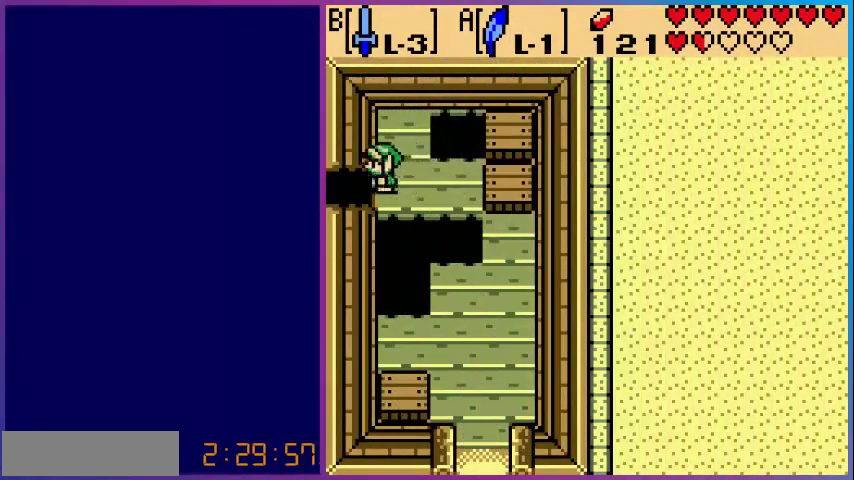
Gameplay with a controller (Nintendo layout); each line is a JSON object with the inputs held at the frame after it. "events" lists button and stick changes between this image and that frame as [ms after this image, input, new state], when the widget could be followed in between. Not read: L3 R3.
{"buttons": [], "events": [[400, "DPAD_LEFT", "up"]]}
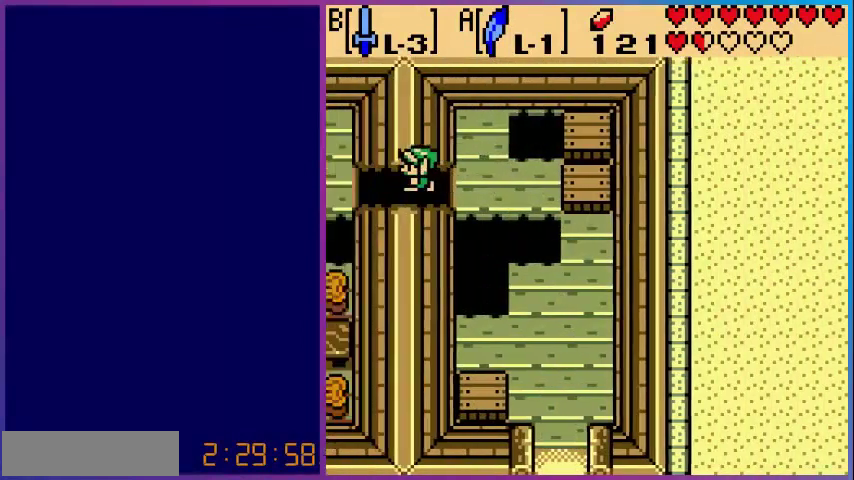
{"buttons": ["DPAD_LEFT"], "events": [[320, "DPAD_LEFT", "down"]]}
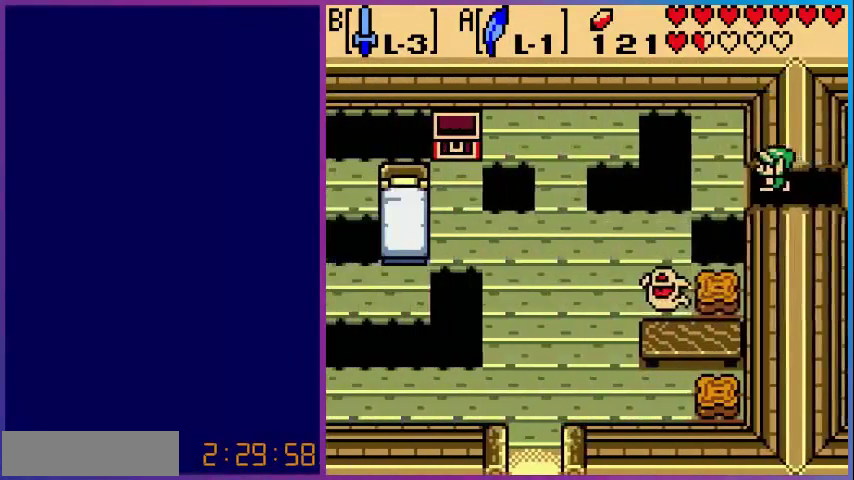
{"buttons": ["A", "DPAD_DOWN", "DPAD_LEFT"], "events": [[400, "DPAD_DOWN", "down"], [440, "A", "down"]]}
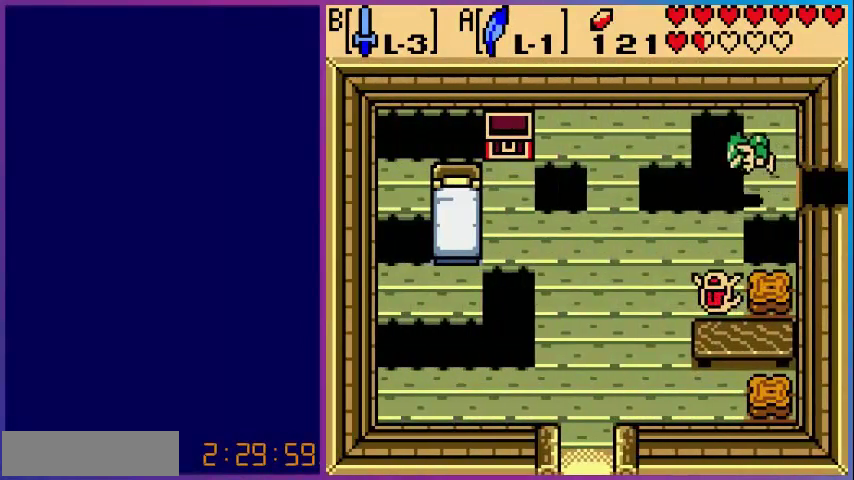
{"buttons": ["DPAD_LEFT"], "events": [[280, "A", "up"], [480, "DPAD_DOWN", "up"]]}
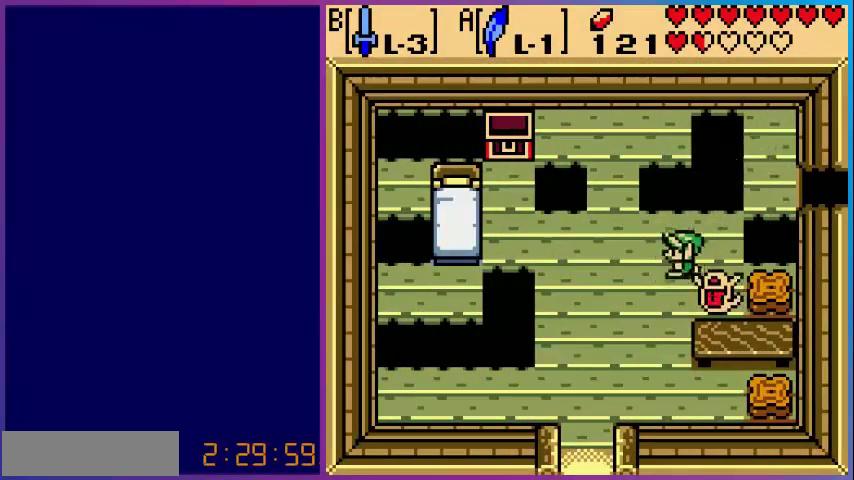
{"buttons": ["DPAD_DOWN", "DPAD_LEFT"], "events": [[80, "DPAD_DOWN", "down"]]}
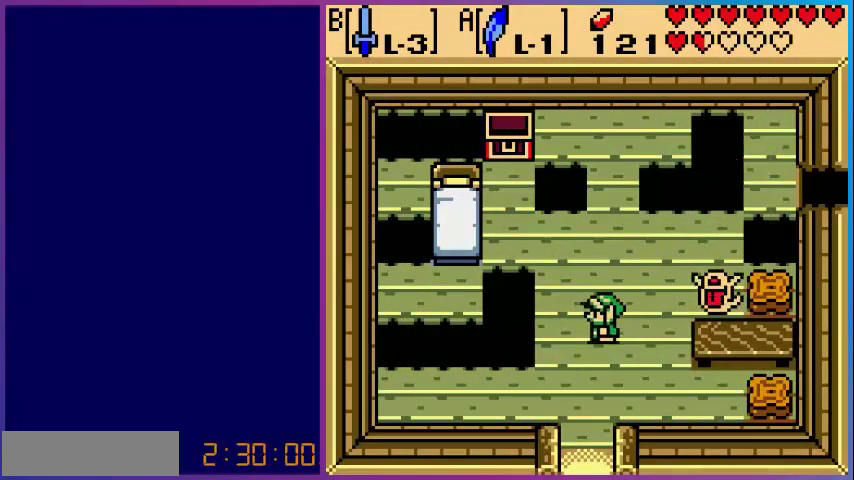
{"buttons": ["DPAD_DOWN"], "events": [[200, "DPAD_LEFT", "up"]]}
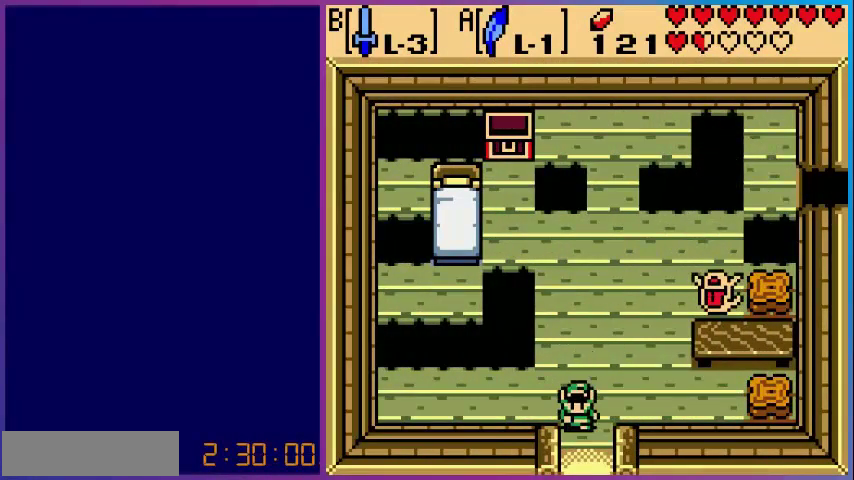
{"buttons": [], "events": [[480, "DPAD_DOWN", "up"]]}
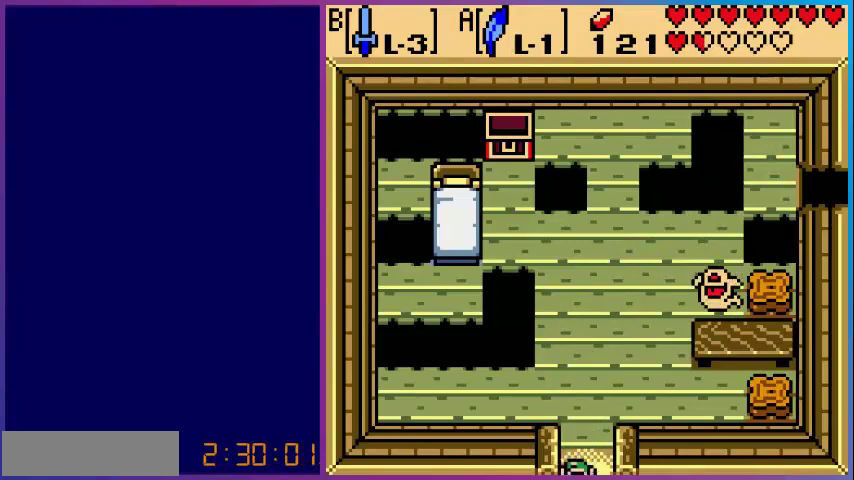
{"buttons": ["DPAD_DOWN"], "events": [[480, "DPAD_DOWN", "down"]]}
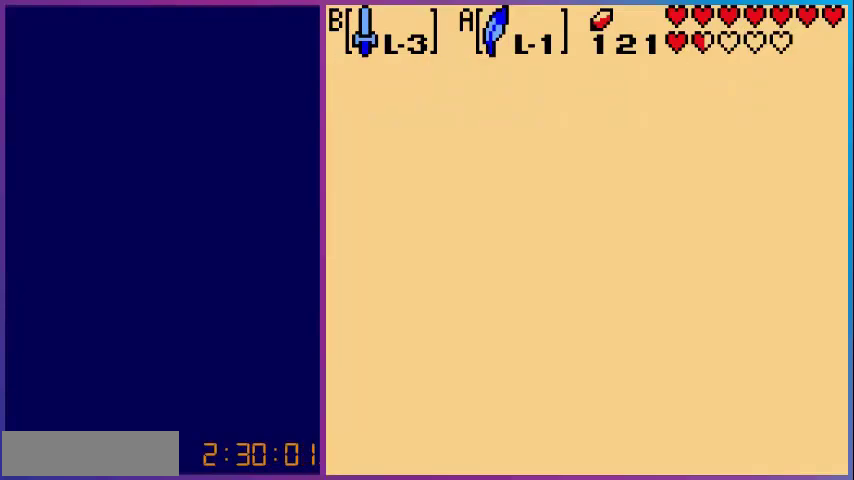
{"buttons": ["DPAD_DOWN"], "events": []}
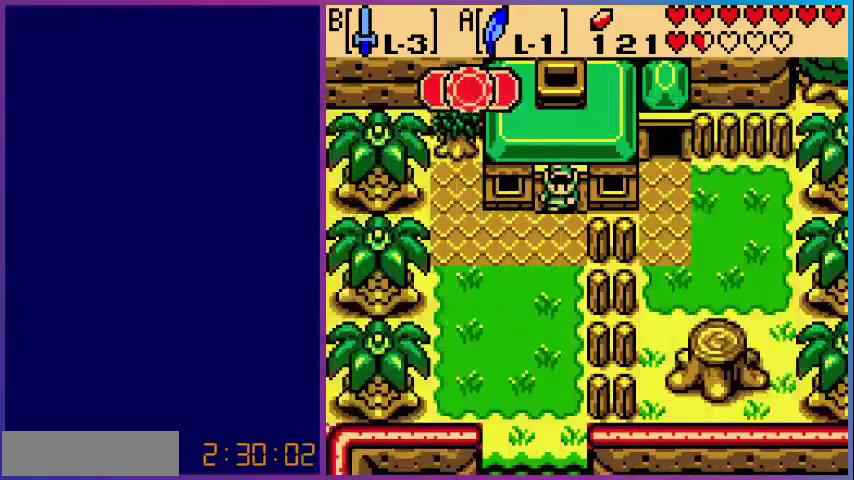
{"buttons": ["DPAD_DOWN"], "events": []}
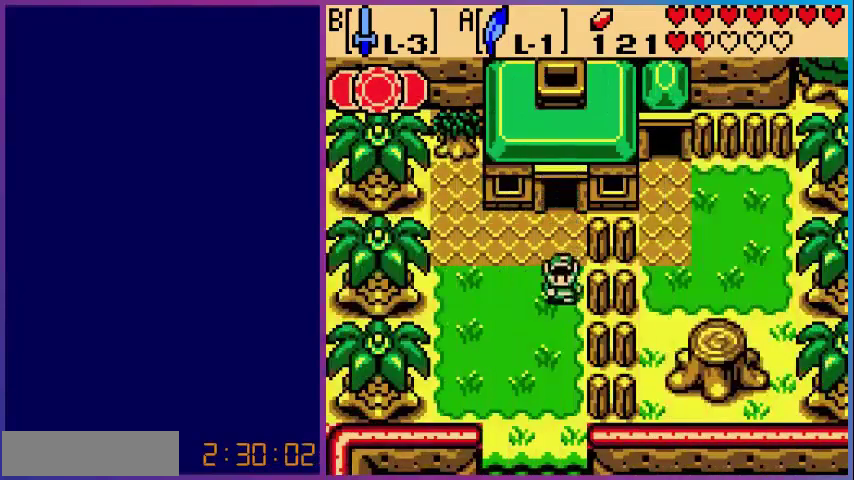
{"buttons": ["DPAD_DOWN"], "events": []}
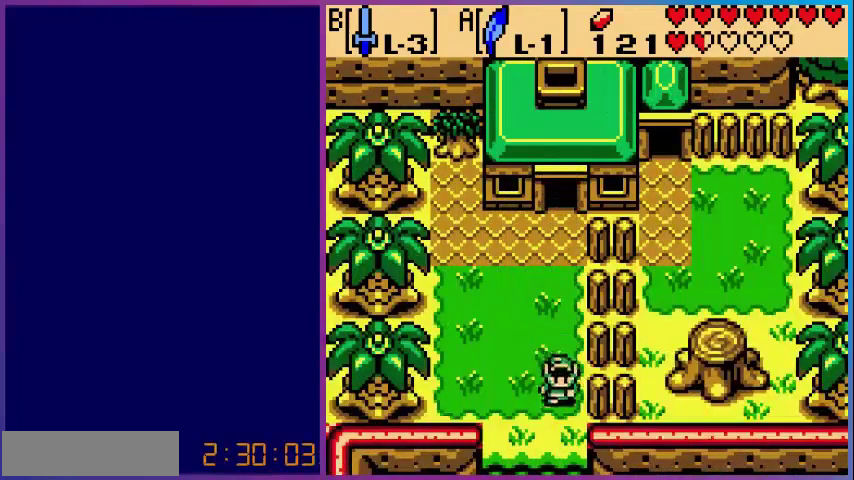
{"buttons": ["DPAD_DOWN"], "events": []}
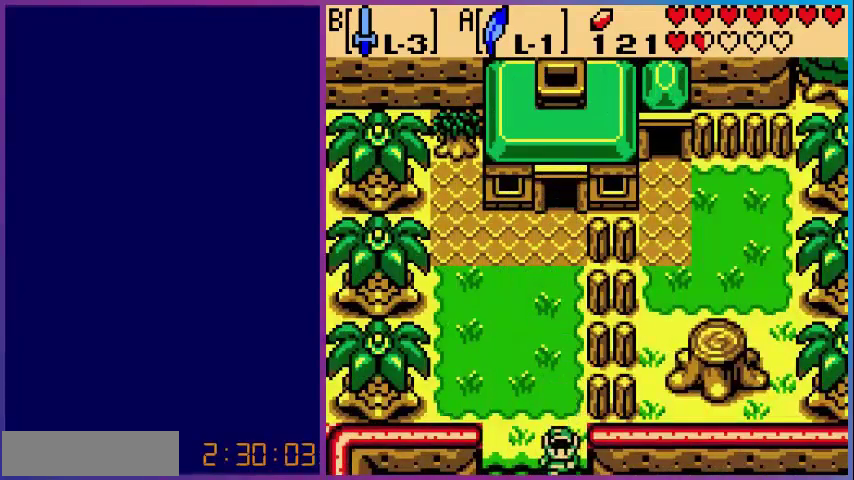
{"buttons": [], "events": [[200, "DPAD_DOWN", "up"]]}
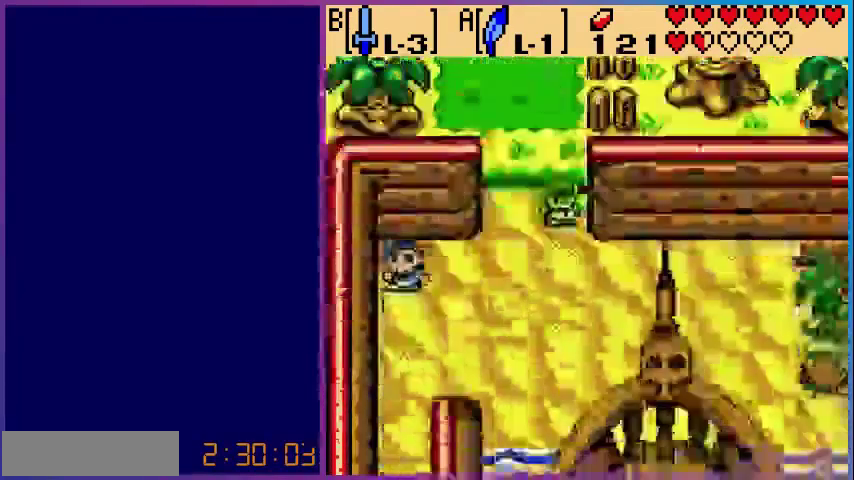
{"buttons": ["DPAD_DOWN", "DPAD_LEFT"], "events": [[80, "DPAD_DOWN", "down"], [200, "DPAD_LEFT", "down"]]}
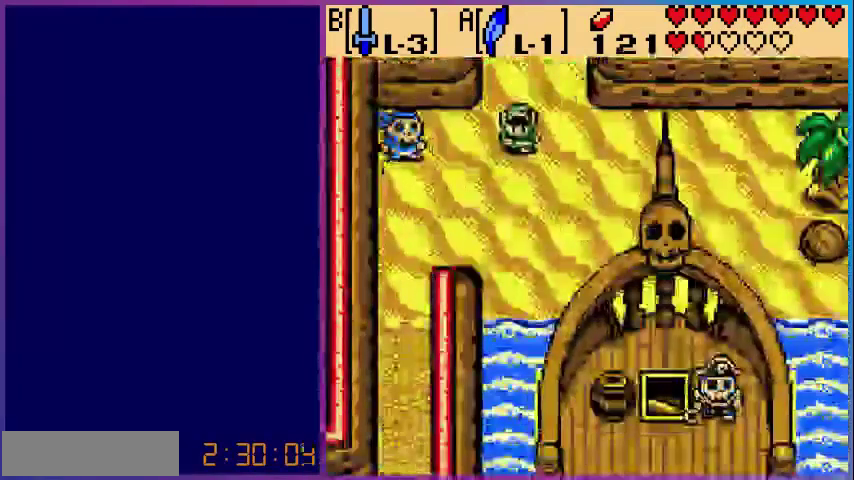
{"buttons": ["DPAD_DOWN", "DPAD_LEFT"], "events": []}
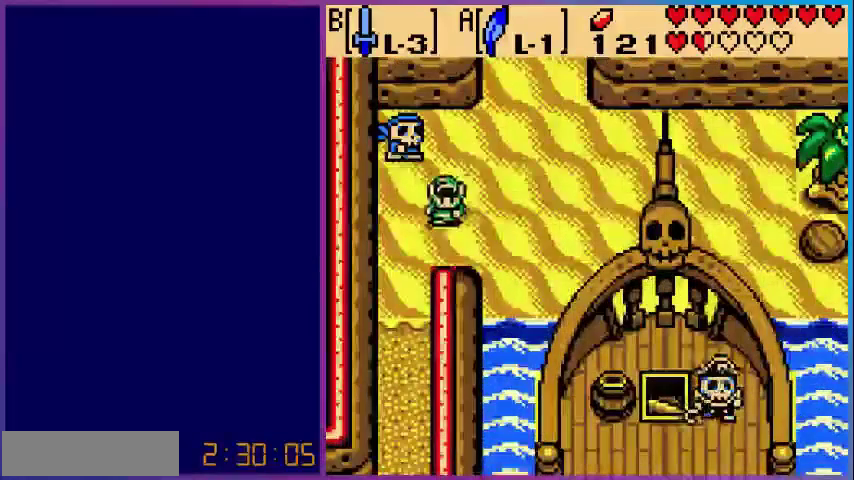
{"buttons": ["DPAD_DOWN"], "events": [[320, "DPAD_LEFT", "up"]]}
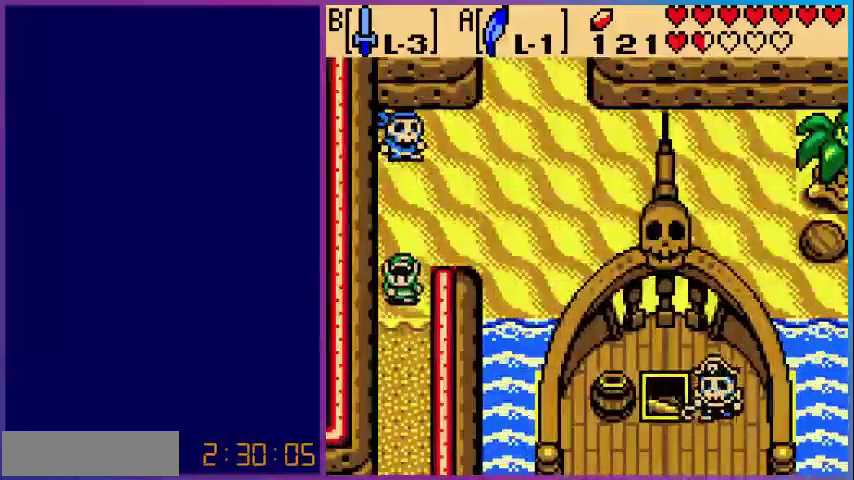
{"buttons": ["DPAD_DOWN"], "events": []}
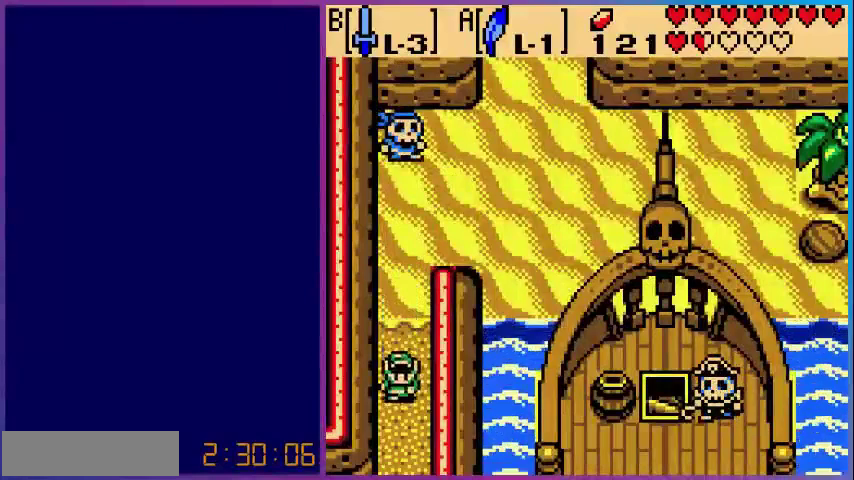
{"buttons": ["DPAD_DOWN"], "events": []}
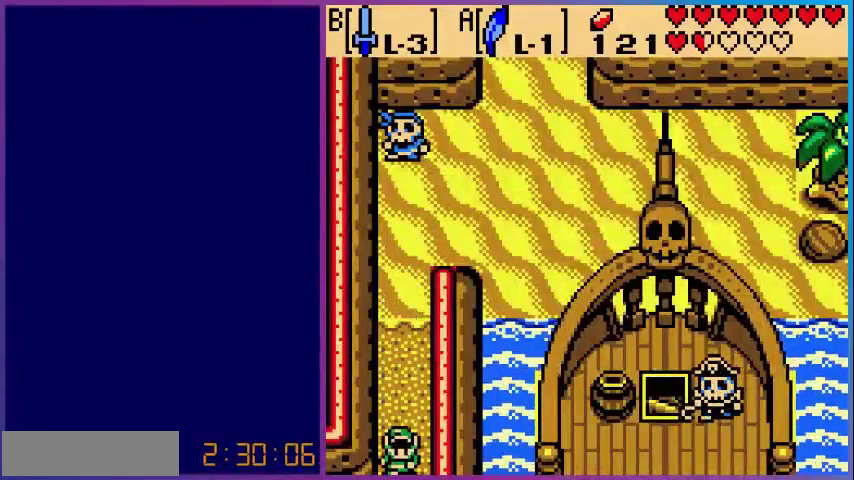
{"buttons": [], "events": [[200, "DPAD_DOWN", "up"]]}
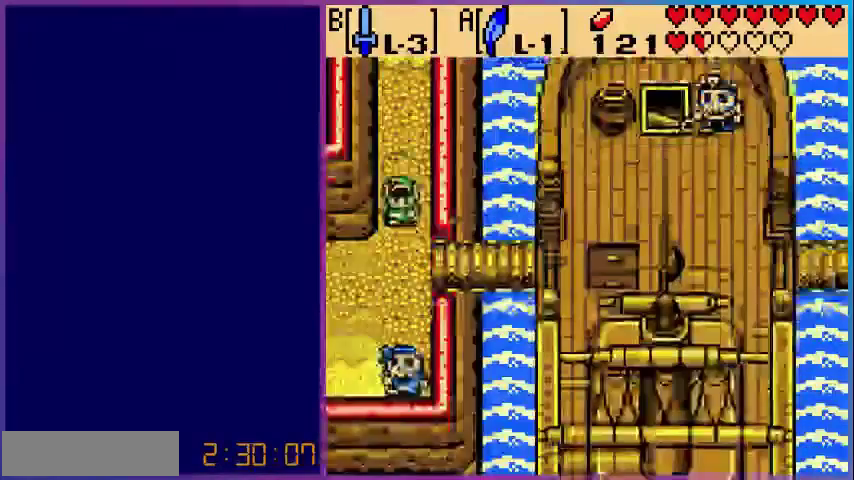
{"buttons": ["DPAD_LEFT"], "events": [[80, "DPAD_DOWN", "down"], [280, "DPAD_DOWN", "up"], [280, "DPAD_LEFT", "down"]]}
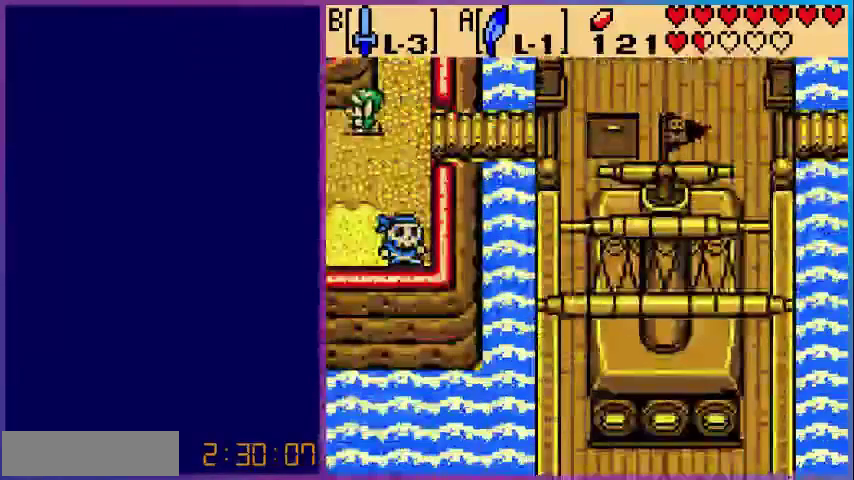
{"buttons": [], "events": [[440, "DPAD_LEFT", "up"]]}
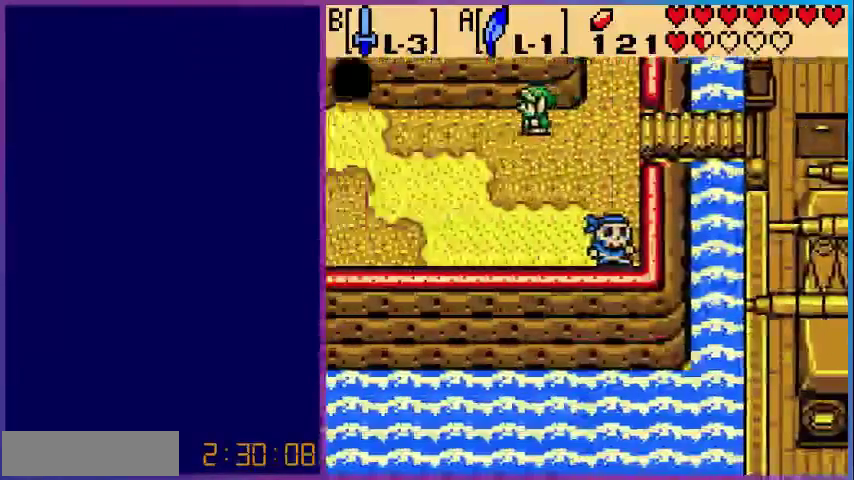
{"buttons": ["DPAD_LEFT"], "events": [[120, "DPAD_LEFT", "down"]]}
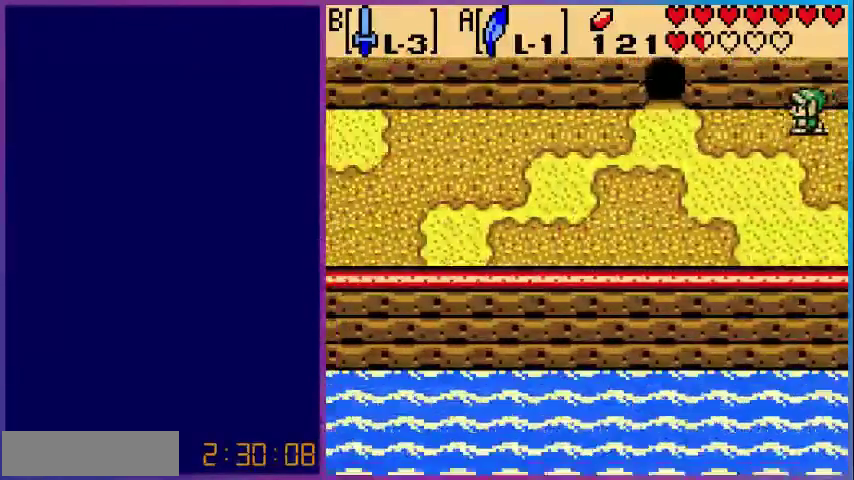
{"buttons": ["DPAD_LEFT"], "events": []}
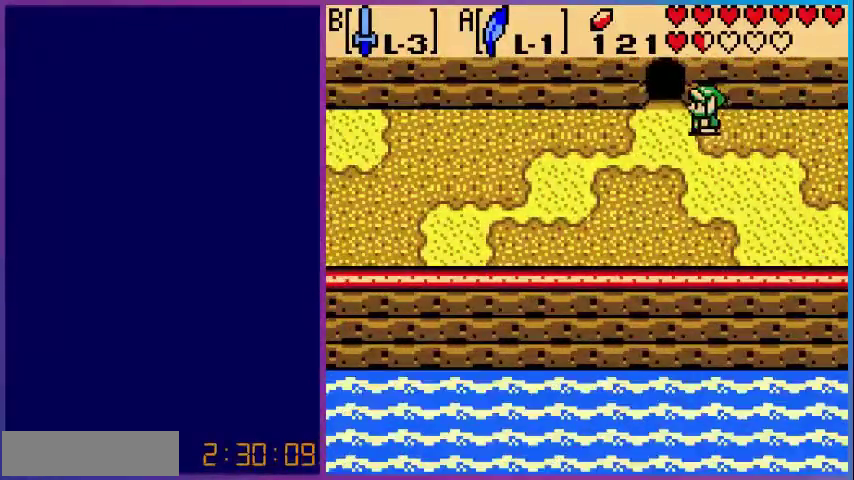
{"buttons": ["A", "DPAD_LEFT"], "events": [[320, "A", "down"]]}
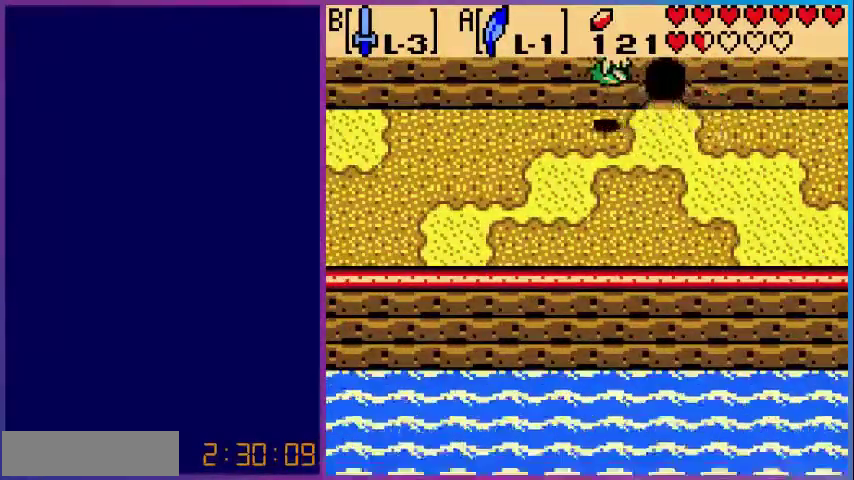
{"buttons": ["DPAD_LEFT"], "events": [[120, "A", "up"], [320, "A", "down"], [520, "A", "up"]]}
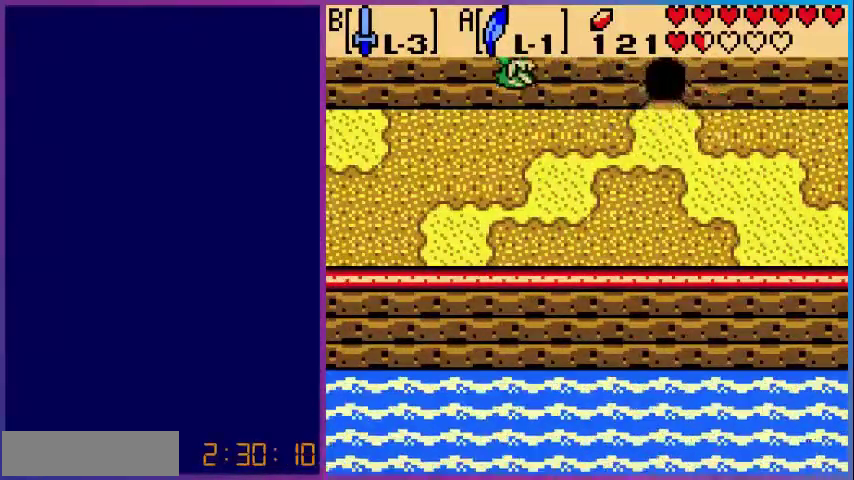
{"buttons": ["DPAD_LEFT"], "events": []}
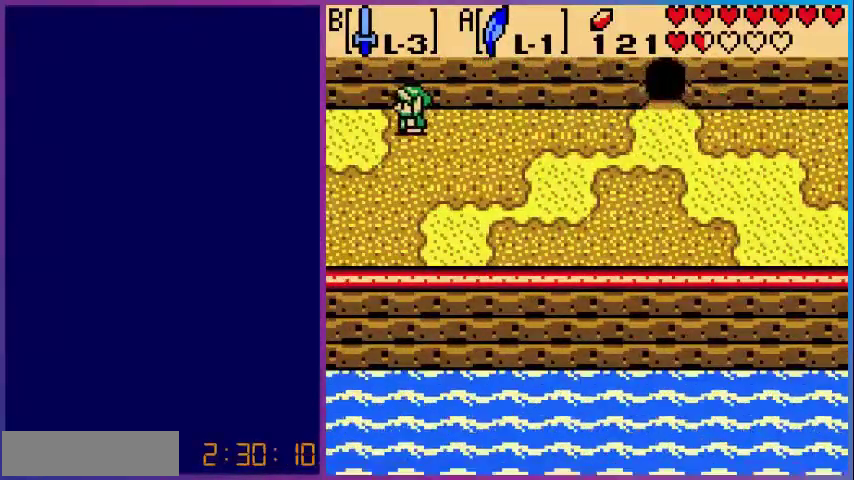
{"buttons": ["DPAD_LEFT"], "events": []}
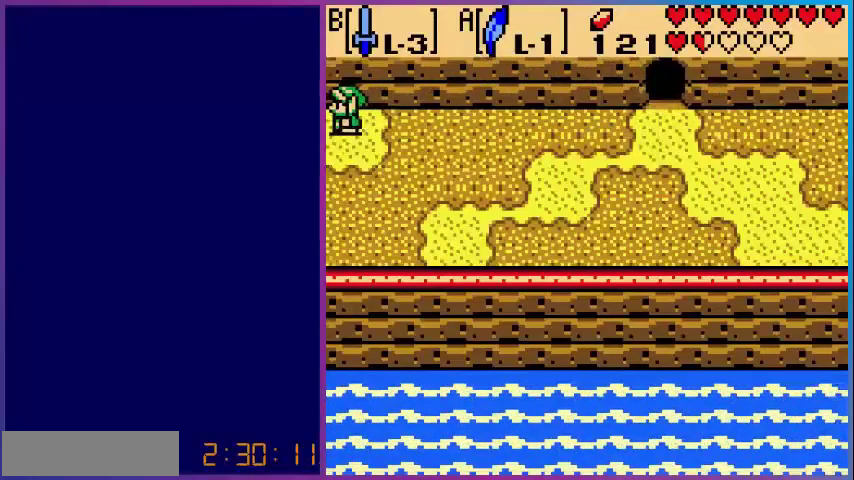
{"buttons": ["DPAD_LEFT"], "events": [[120, "DPAD_LEFT", "up"], [480, "DPAD_LEFT", "down"]]}
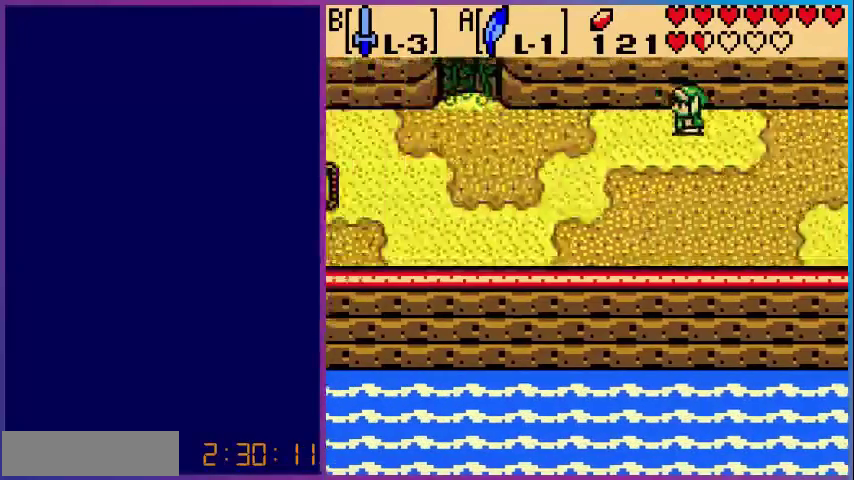
{"buttons": ["DPAD_LEFT"], "events": []}
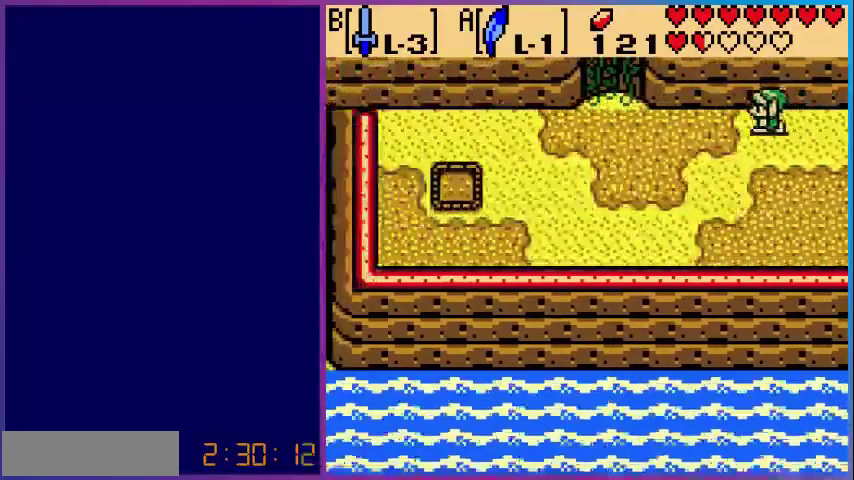
{"buttons": ["DPAD_LEFT"], "events": []}